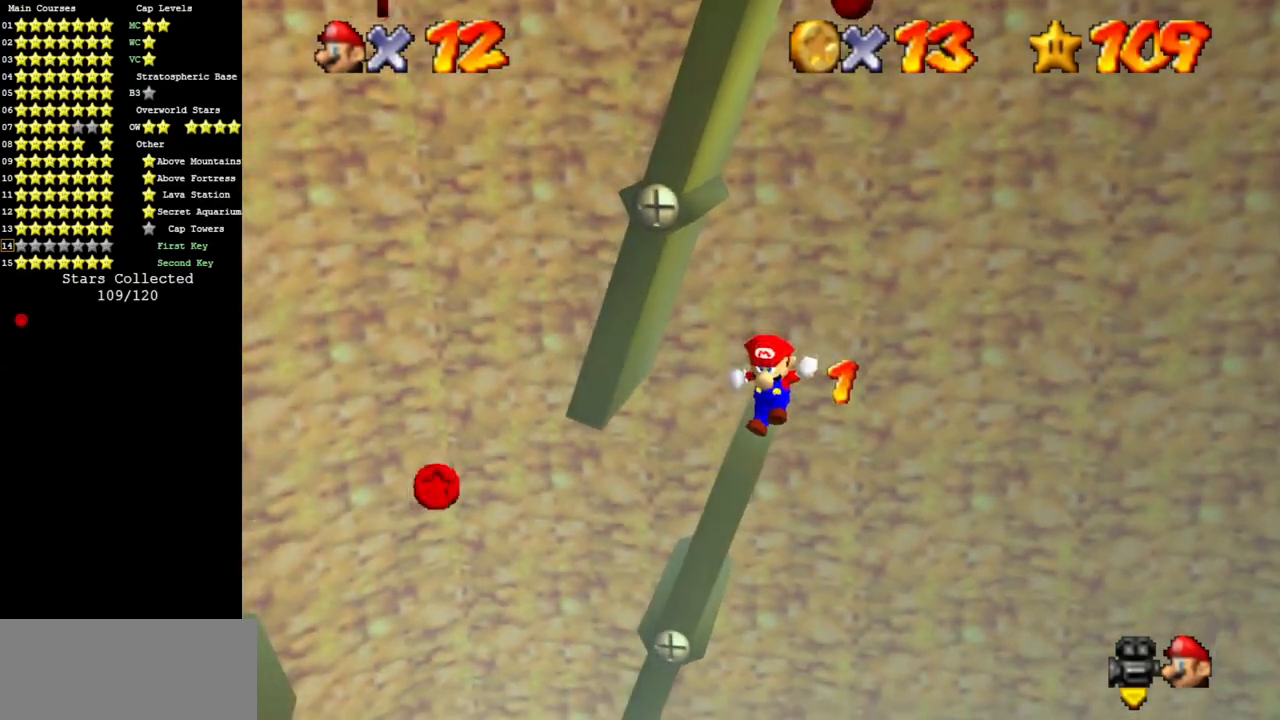
Gameplay with a controller (Nintendo layout); each line is a JSON object with the inputs held at the frame after it. "events" lists button and stick changes between this image and that frame as [ms after this image, input, new state], when the widget could be followed in between. Not read: L3 R3 other_buttons.
{"buttons": ["A"], "left_stick": "up-right", "events": [[150, "A", "down"], [250, "left_stick", "up-right"]]}
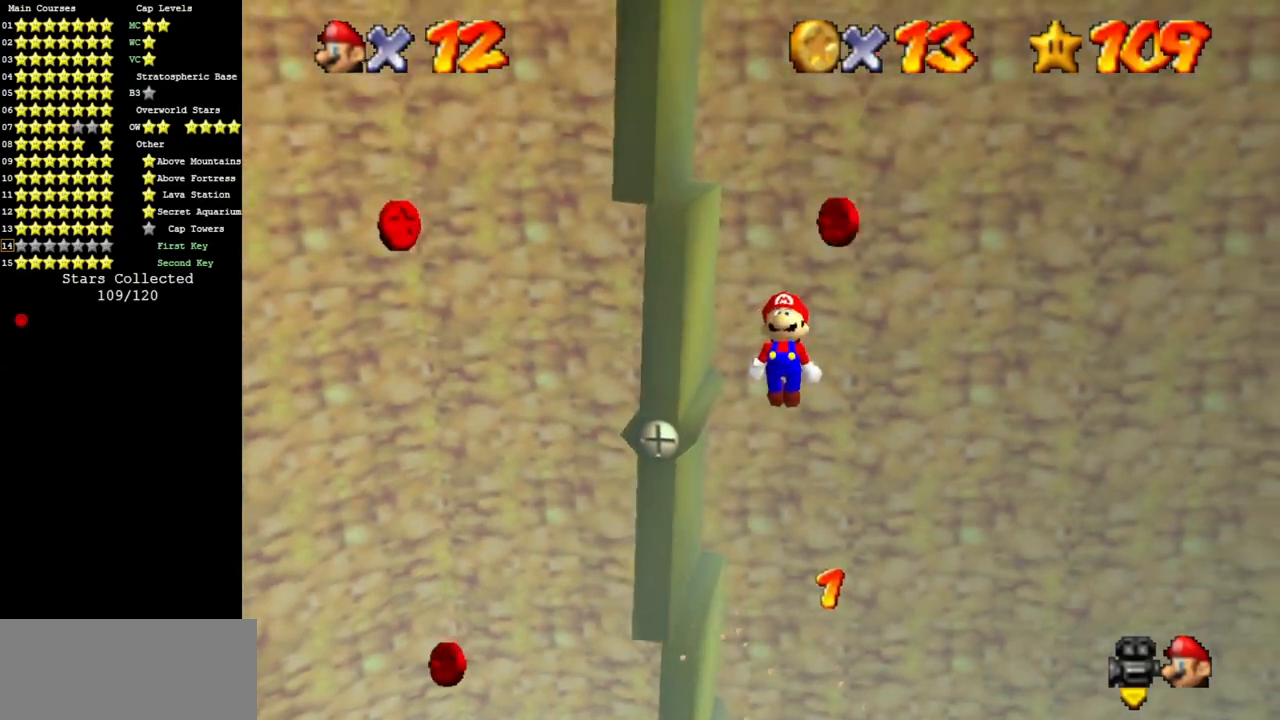
{"buttons": [], "left_stick": "left", "events": [[33, "A", "up"], [116, "left_stick", "right"], [150, "B", "down"], [250, "B", "up"], [300, "left_stick", "left"]]}
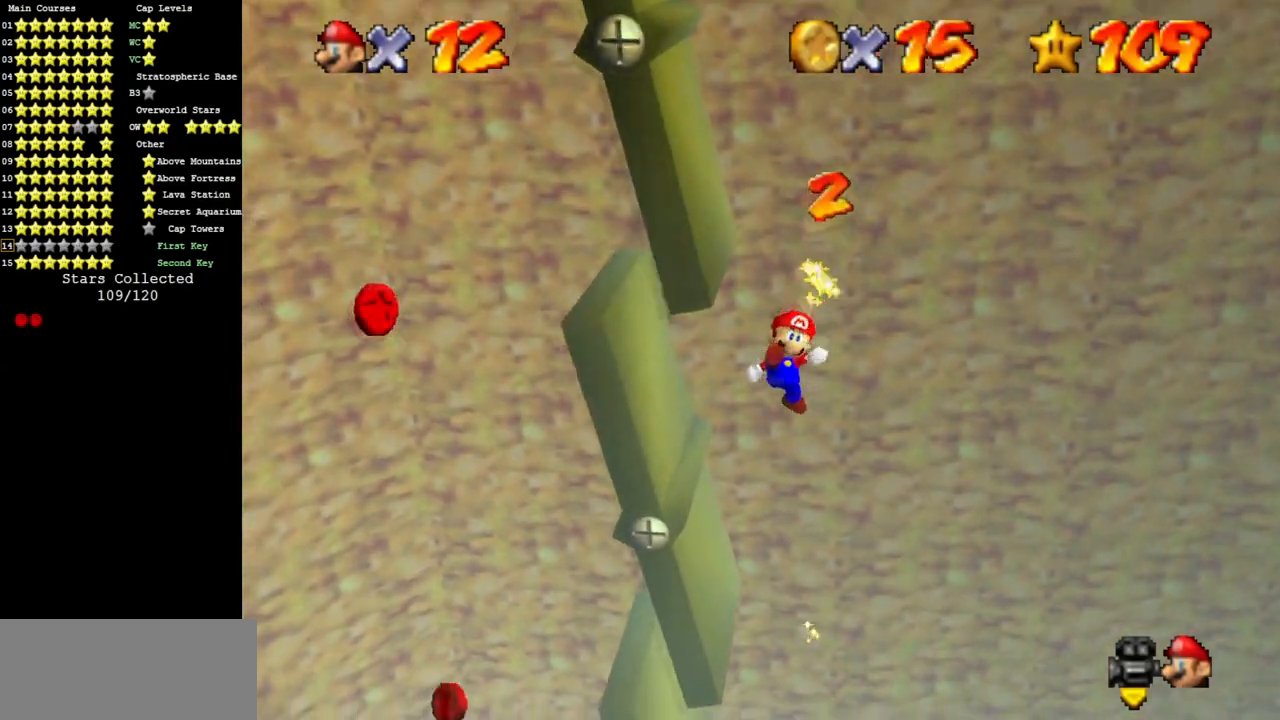
{"buttons": ["A"], "left_stick": "left", "events": [[367, "A", "down"]]}
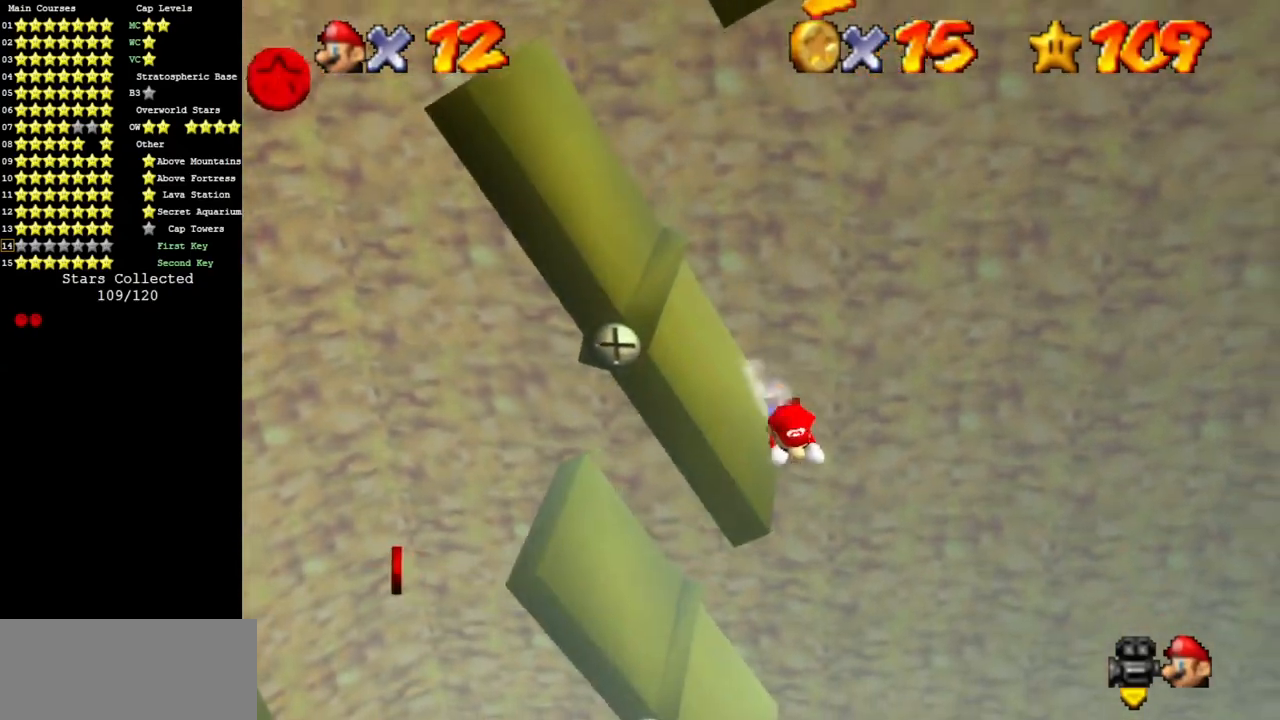
{"buttons": [], "left_stick": "up-left", "events": [[150, "Z", "down"], [183, "A", "up"], [200, "left_stick", "up-left"], [333, "A", "down"], [467, "Z", "up"], [500, "A", "up"]]}
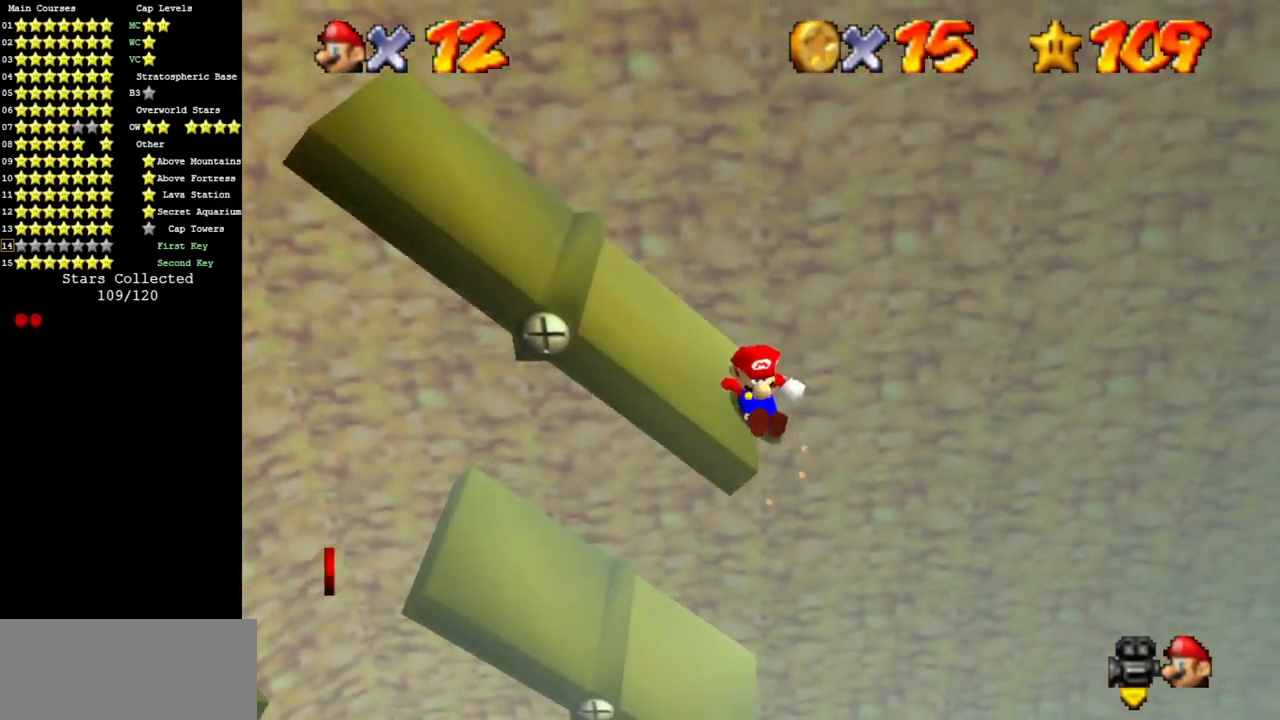
{"buttons": ["Z"], "left_stick": "up-left", "events": [[184, "A", "down"], [184, "Z", "down"], [200, "A", "up"], [267, "A", "down"], [267, "Z", "up"], [417, "Z", "down"], [484, "A", "up"]]}
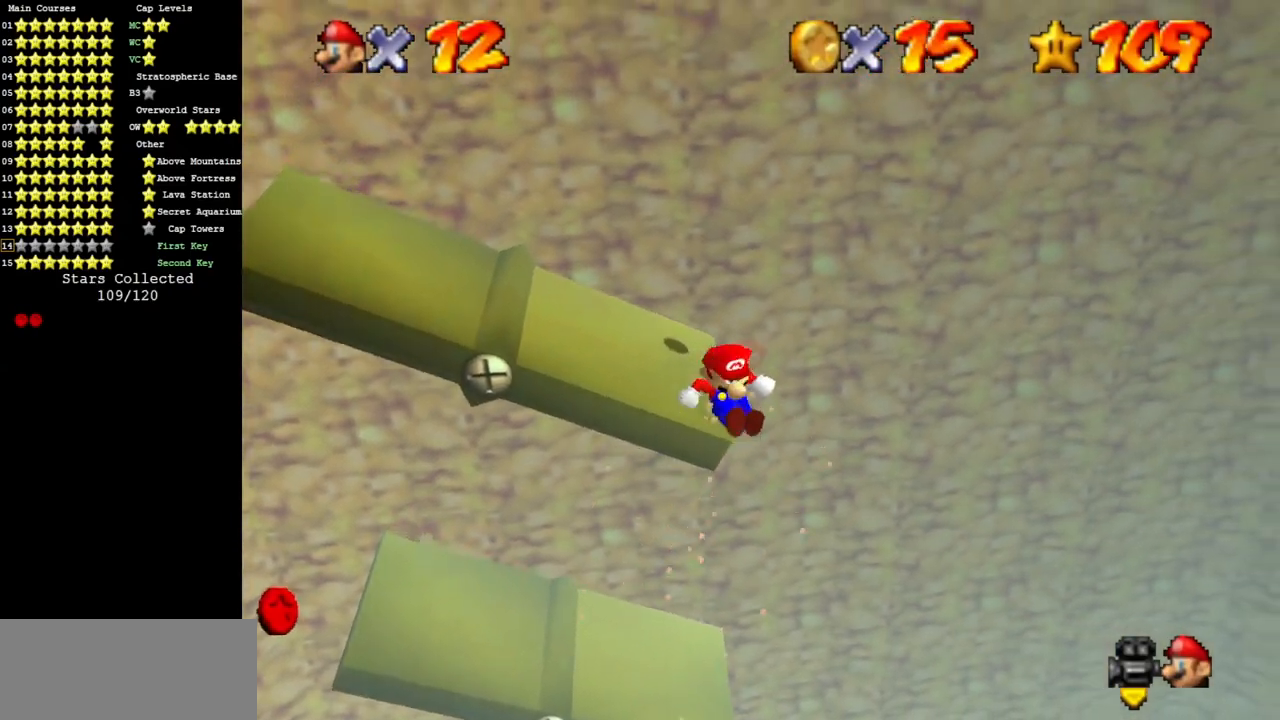
{"buttons": [], "left_stick": "up-left", "events": [[33, "A", "down"], [66, "Z", "up"], [166, "A", "up"], [166, "Z", "down"], [233, "A", "down"], [350, "Z", "up"], [383, "A", "up"]]}
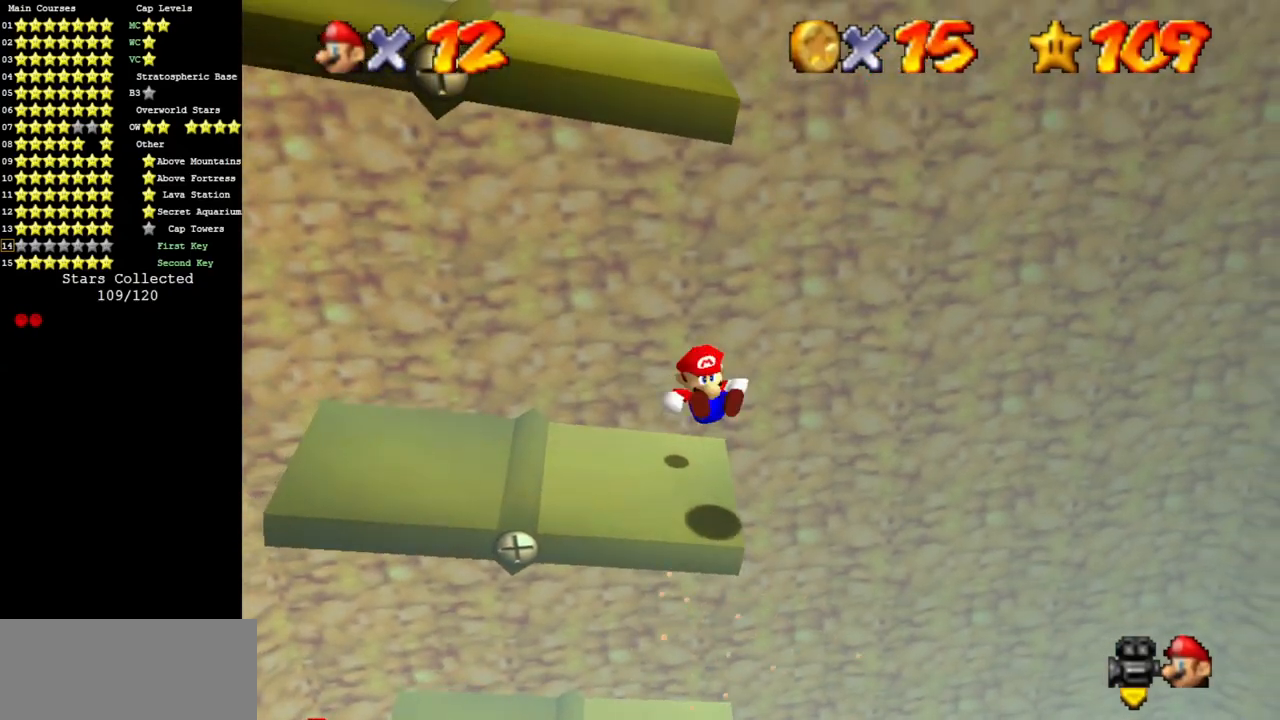
{"buttons": [], "left_stick": "center", "events": [[267, "left_stick", "center"]]}
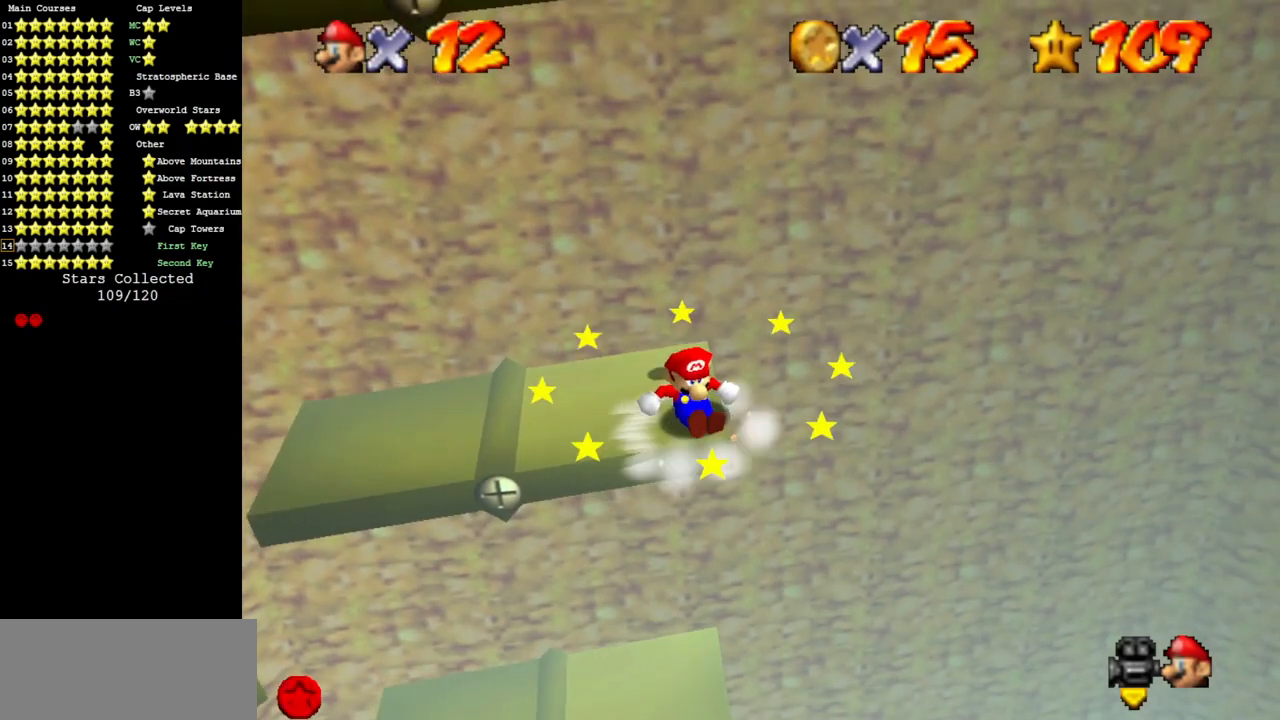
{"buttons": [], "left_stick": "center", "events": [[66, "A", "down"], [133, "left_stick", "left"], [350, "left_stick", "up"], [417, "left_stick", "center"], [483, "A", "up"]]}
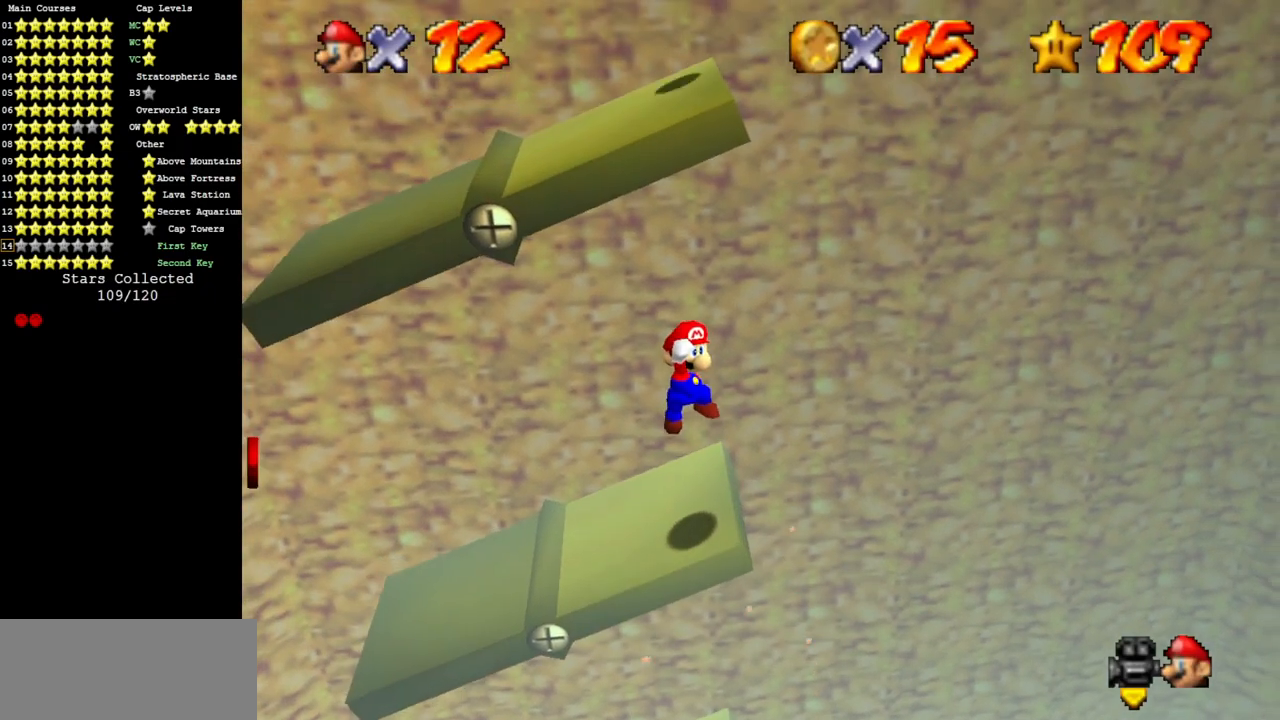
{"buttons": ["A"], "left_stick": "center", "events": [[350, "A", "down"]]}
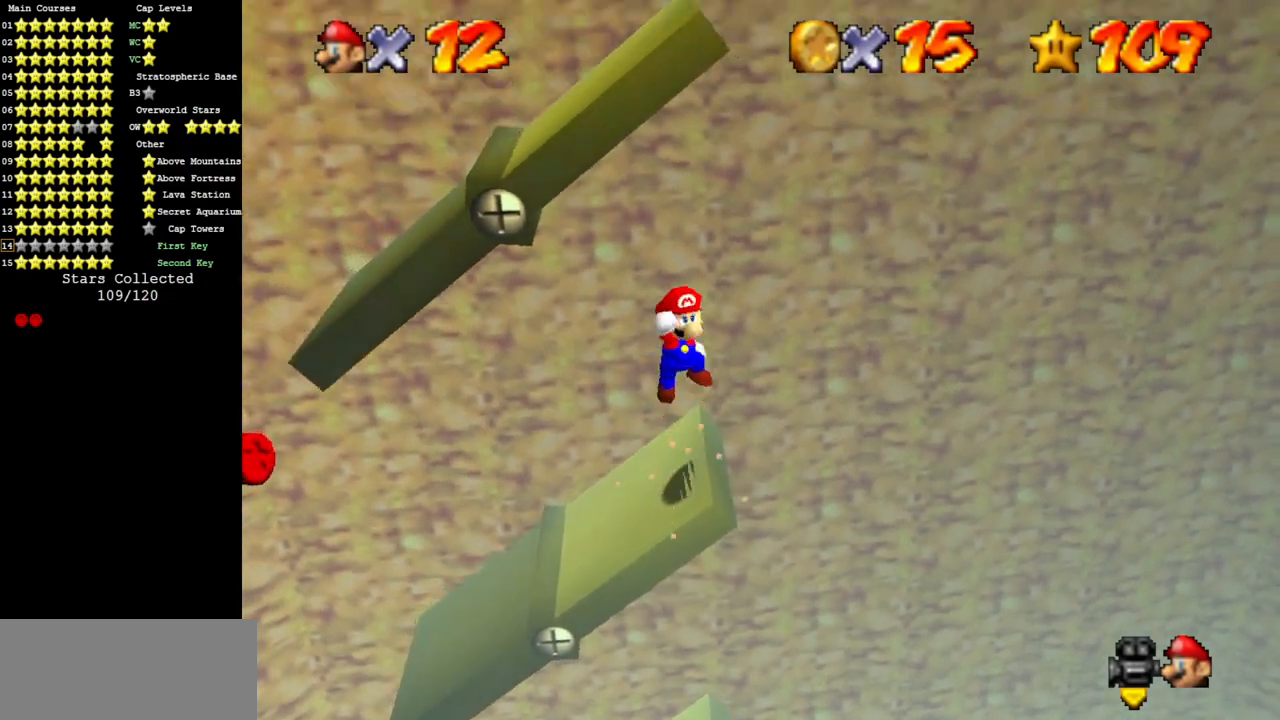
{"buttons": [], "left_stick": "left", "events": [[250, "A", "up"], [317, "left_stick", "left"]]}
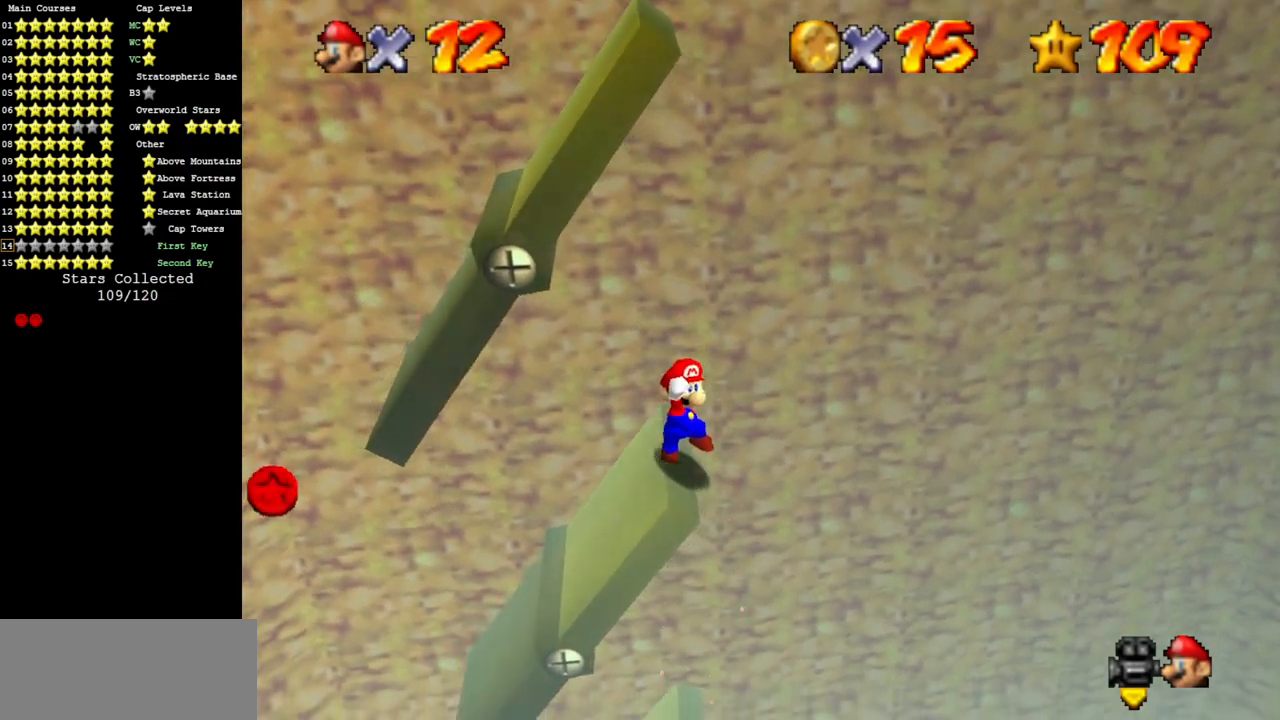
{"buttons": [], "left_stick": "left", "events": [[67, "left_stick", "center"], [83, "A", "down"], [184, "left_stick", "left"], [450, "A", "up"]]}
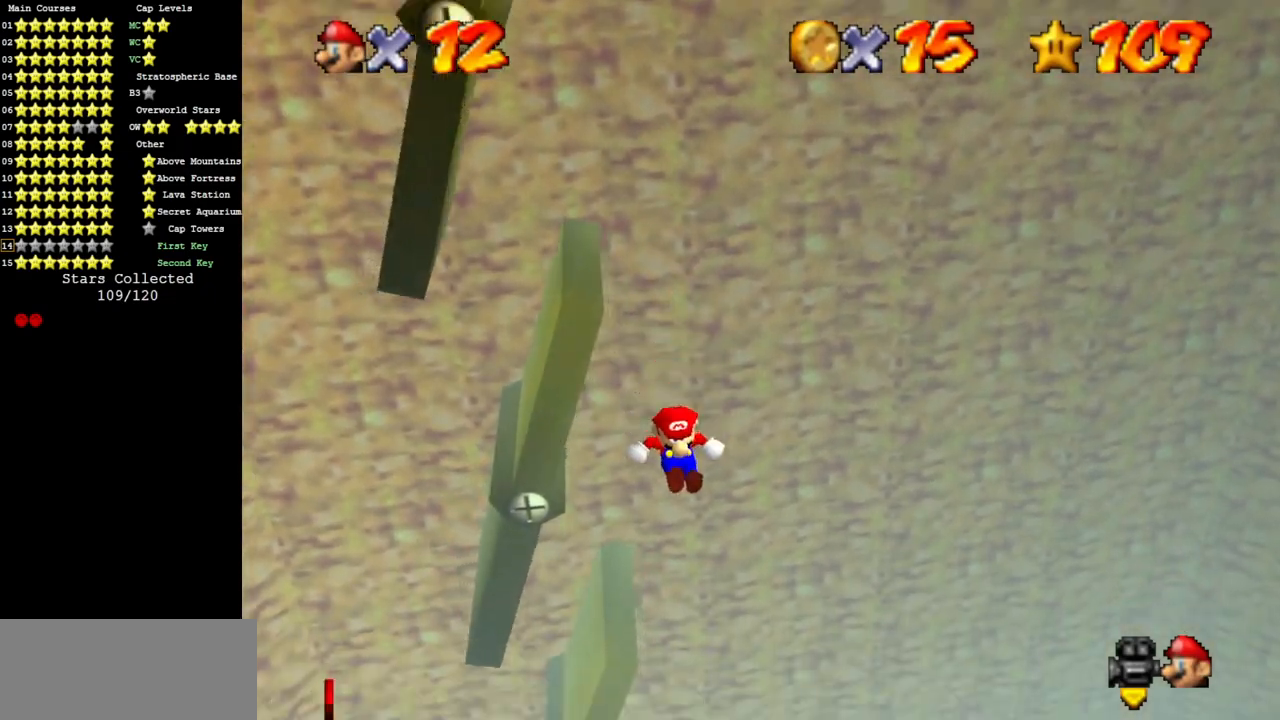
{"buttons": [], "left_stick": "up-left", "events": [[150, "left_stick", "up"], [317, "left_stick", "up-left"]]}
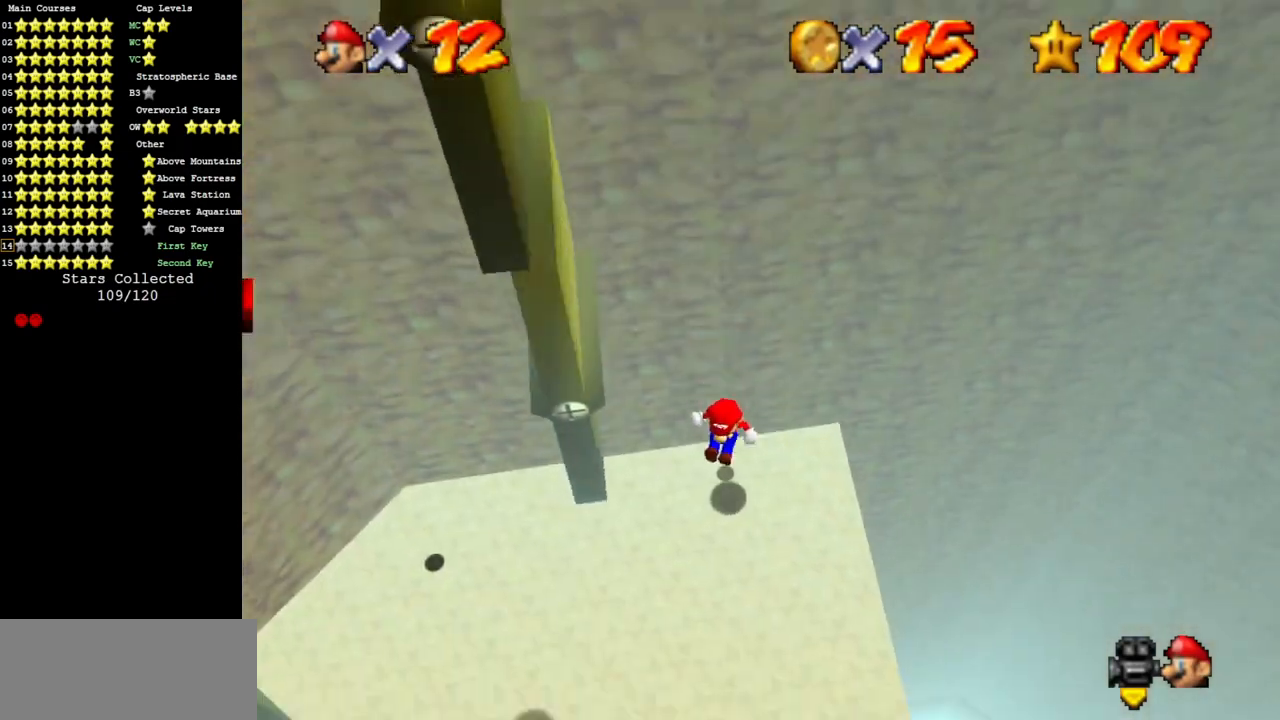
{"buttons": [], "left_stick": "left", "events": [[201, "left_stick", "center"], [267, "C_DOWN", "down"], [267, "C_RIGHT", "down"], [301, "left_stick", "left"], [351, "C_DOWN", "up"], [384, "C_RIGHT", "up"]]}
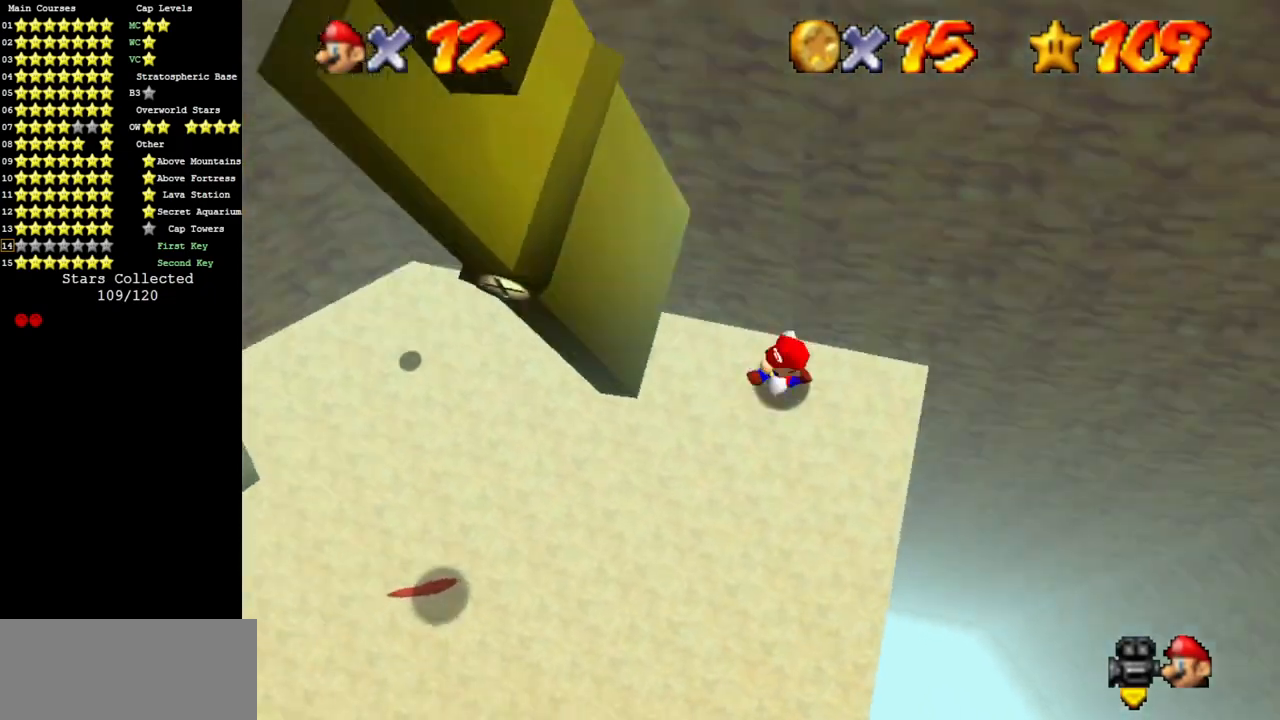
{"buttons": ["C_DOWN", "C_LEFT"], "left_stick": "up-left", "events": [[233, "left_stick", "up-left"], [417, "C_LEFT", "down"], [450, "C_DOWN", "down"]]}
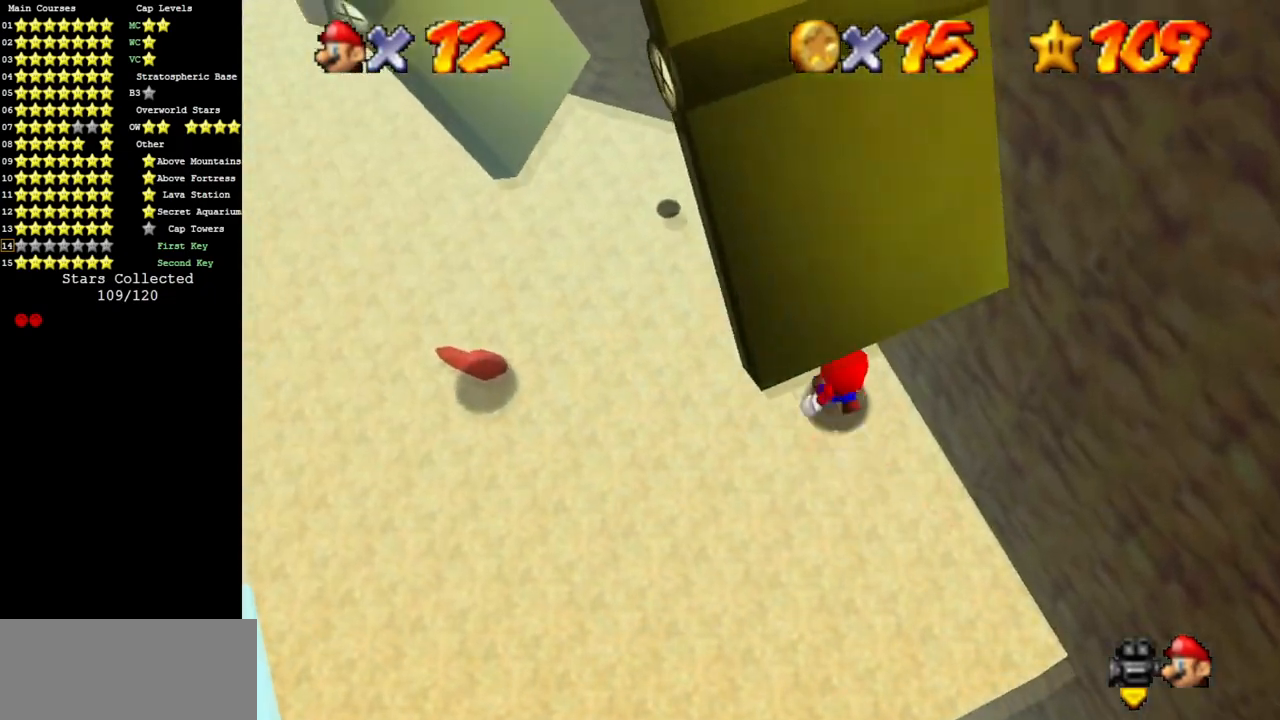
{"buttons": ["C_DOWN", "C_LEFT"], "left_stick": "down", "events": [[67, "C_DOWN", "up"], [67, "C_LEFT", "up"], [134, "C_LEFT", "down"], [167, "C_DOWN", "down"], [267, "C_DOWN", "up"], [267, "C_LEFT", "up"], [351, "C_LEFT", "down"], [384, "C_DOWN", "down"], [384, "left_stick", "down-left"], [451, "left_stick", "down"]]}
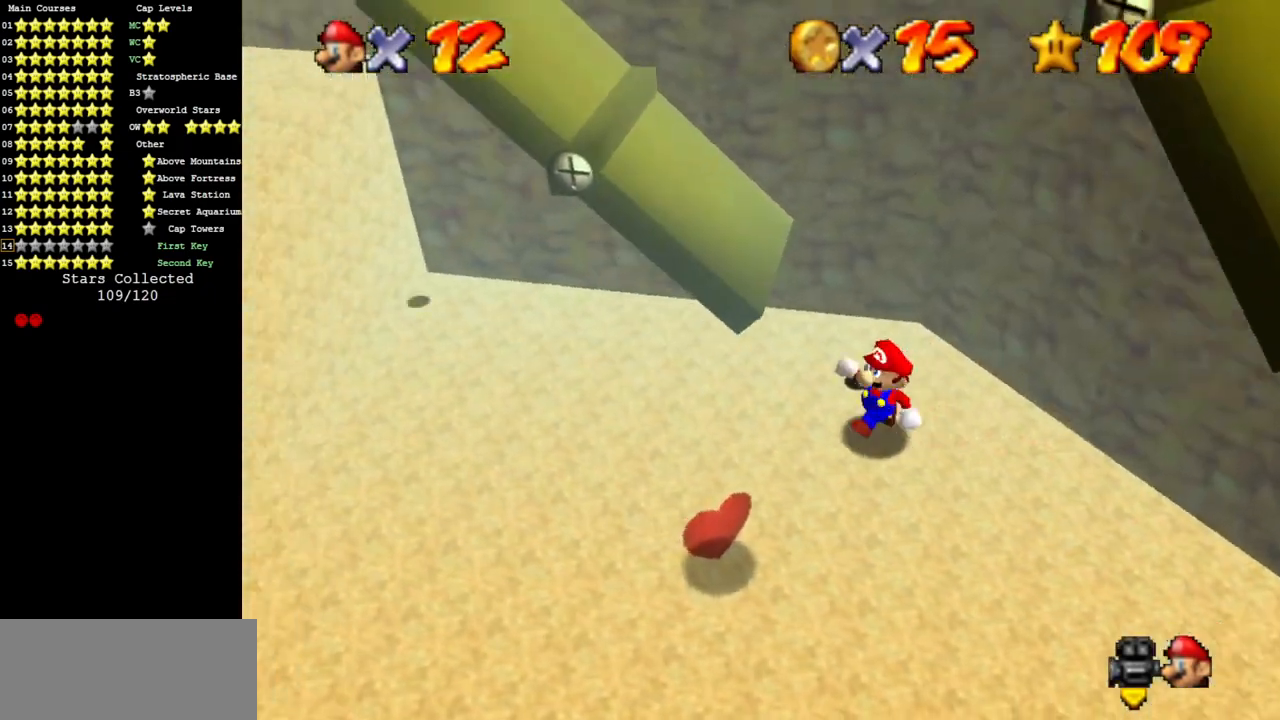
{"buttons": ["A"], "left_stick": "up", "events": [[17, "C_LEFT", "up"], [167, "A", "down"], [167, "C_DOWN", "up"], [167, "left_stick", "up"]]}
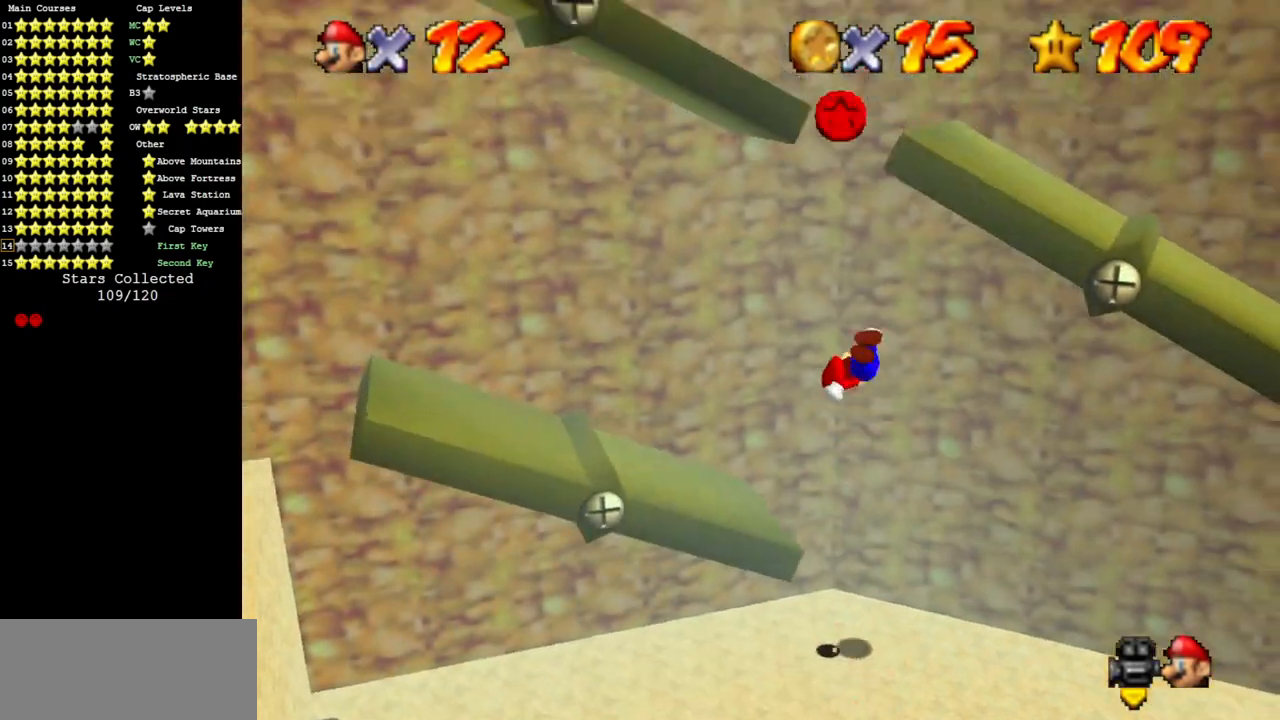
{"buttons": ["A"], "left_stick": "up-right", "events": [[17, "A", "up"], [234, "A", "down"], [334, "left_stick", "up-right"]]}
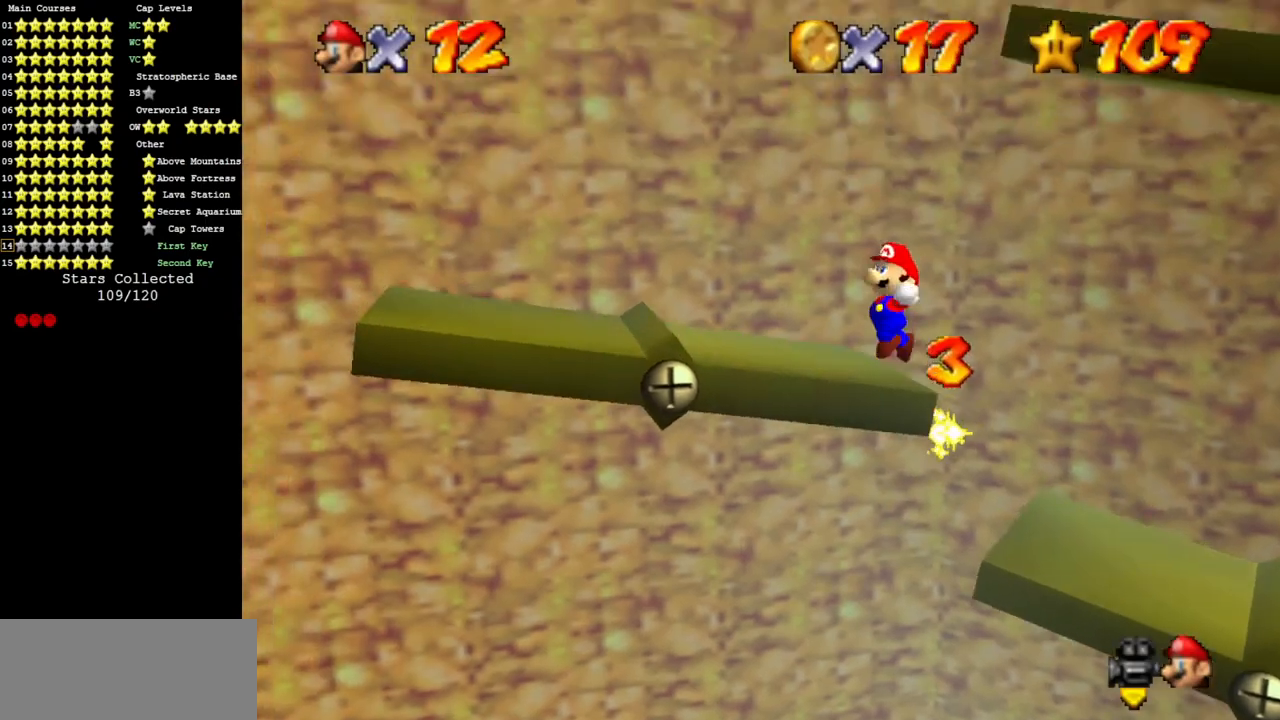
{"buttons": [], "left_stick": "down", "events": [[133, "left_stick", "up"], [283, "left_stick", "down-left"], [350, "A", "up"], [500, "left_stick", "down"]]}
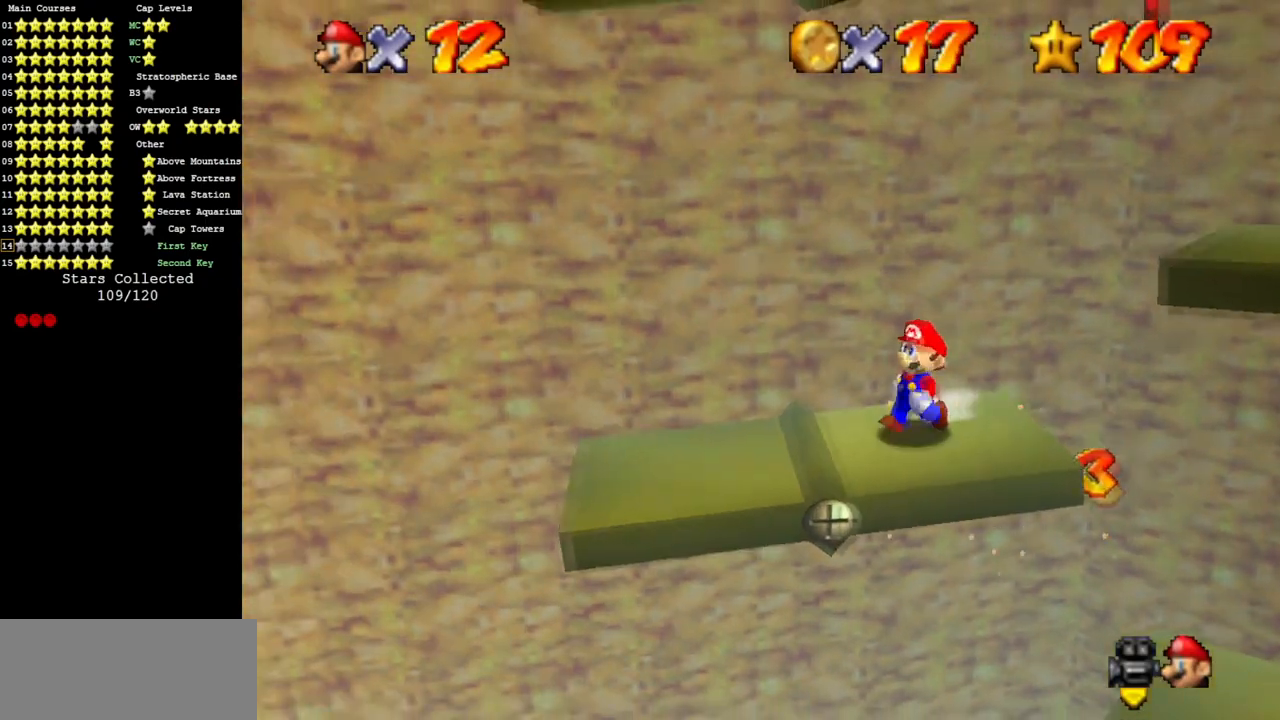
{"buttons": ["A"], "left_stick": "up-right", "events": [[117, "left_stick", "left"], [217, "A", "down"], [351, "left_stick", "up-right"]]}
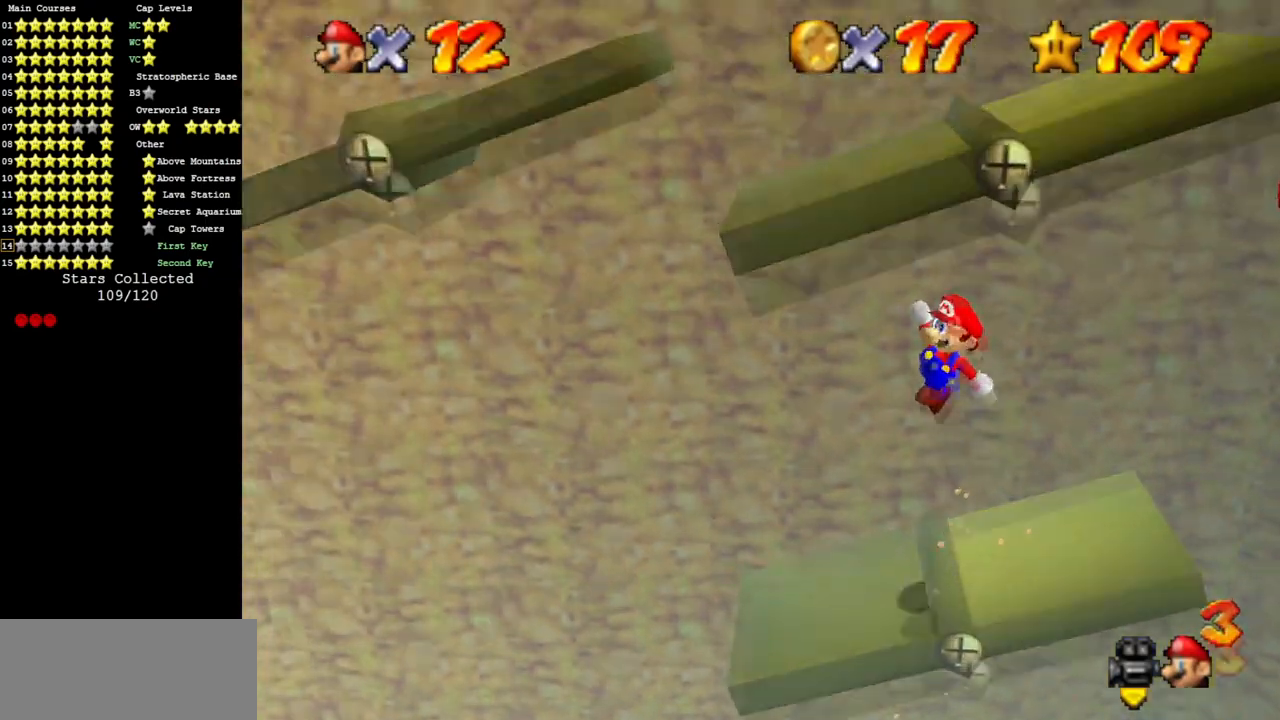
{"buttons": [], "left_stick": "right", "events": [[100, "A", "up"], [200, "left_stick", "right"]]}
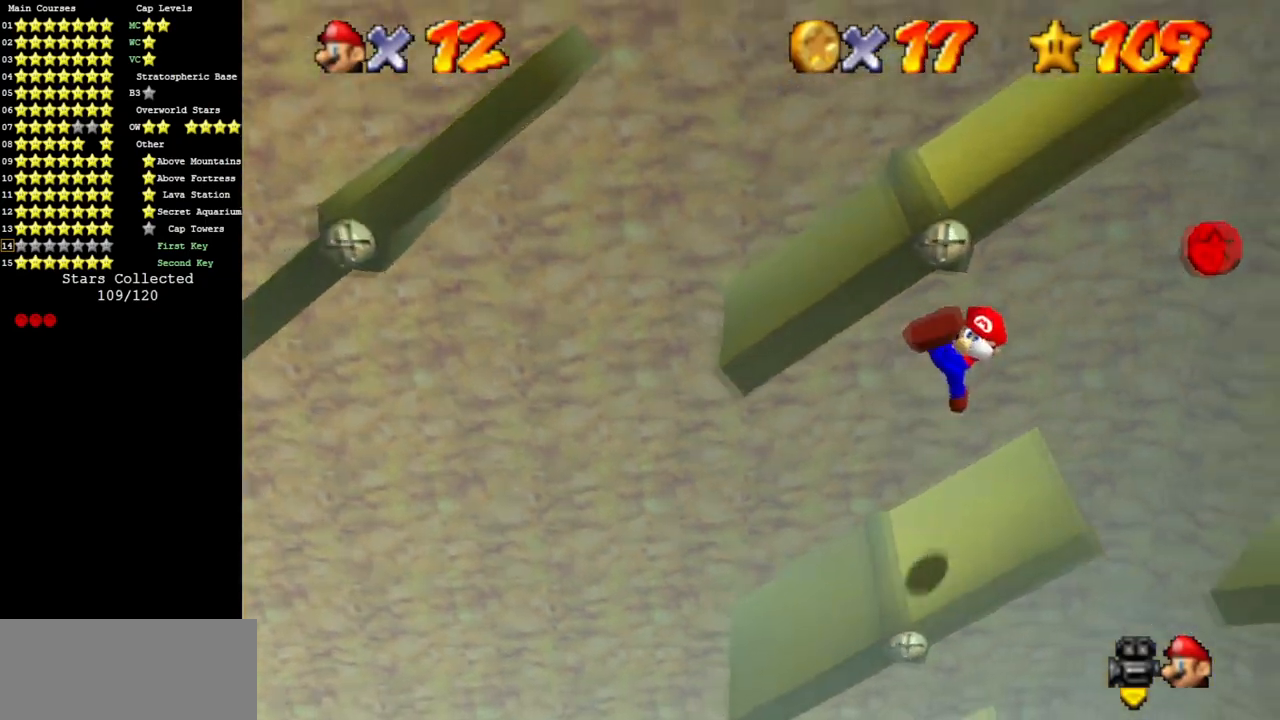
{"buttons": ["A"], "left_stick": "right", "events": [[351, "A", "down"]]}
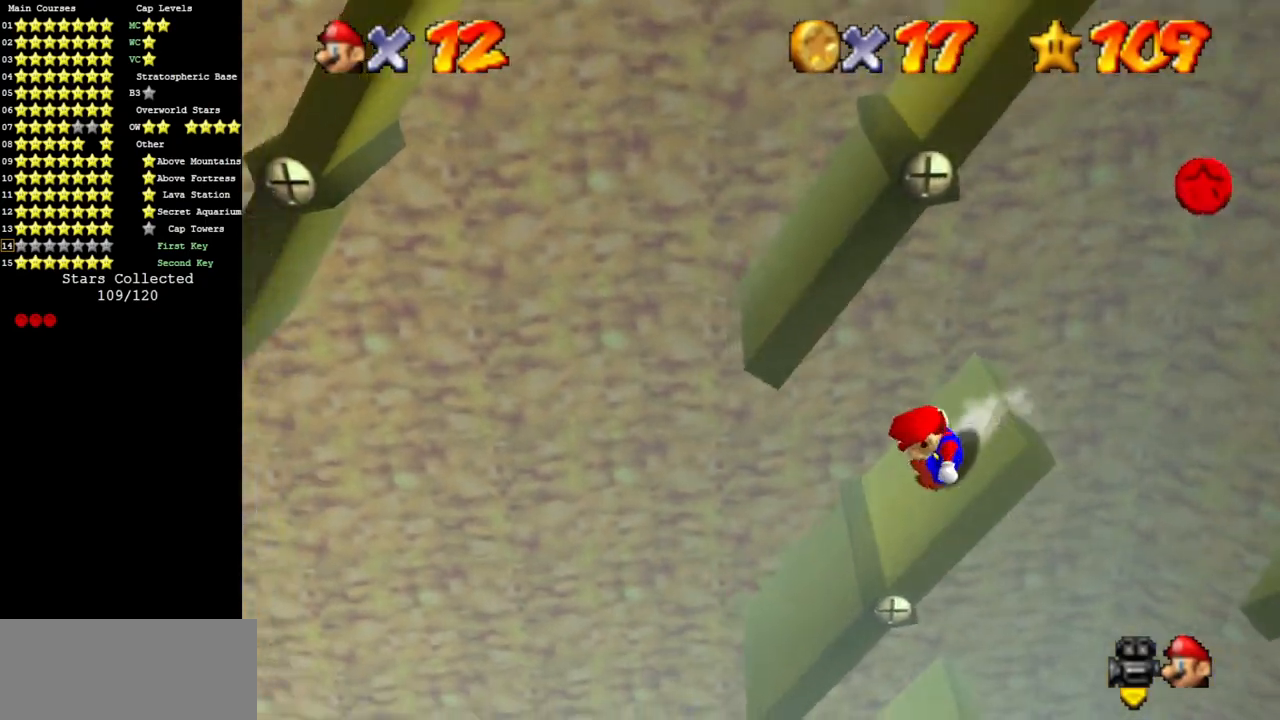
{"buttons": ["A"], "left_stick": "right", "events": [[117, "A", "up"], [200, "A", "down"]]}
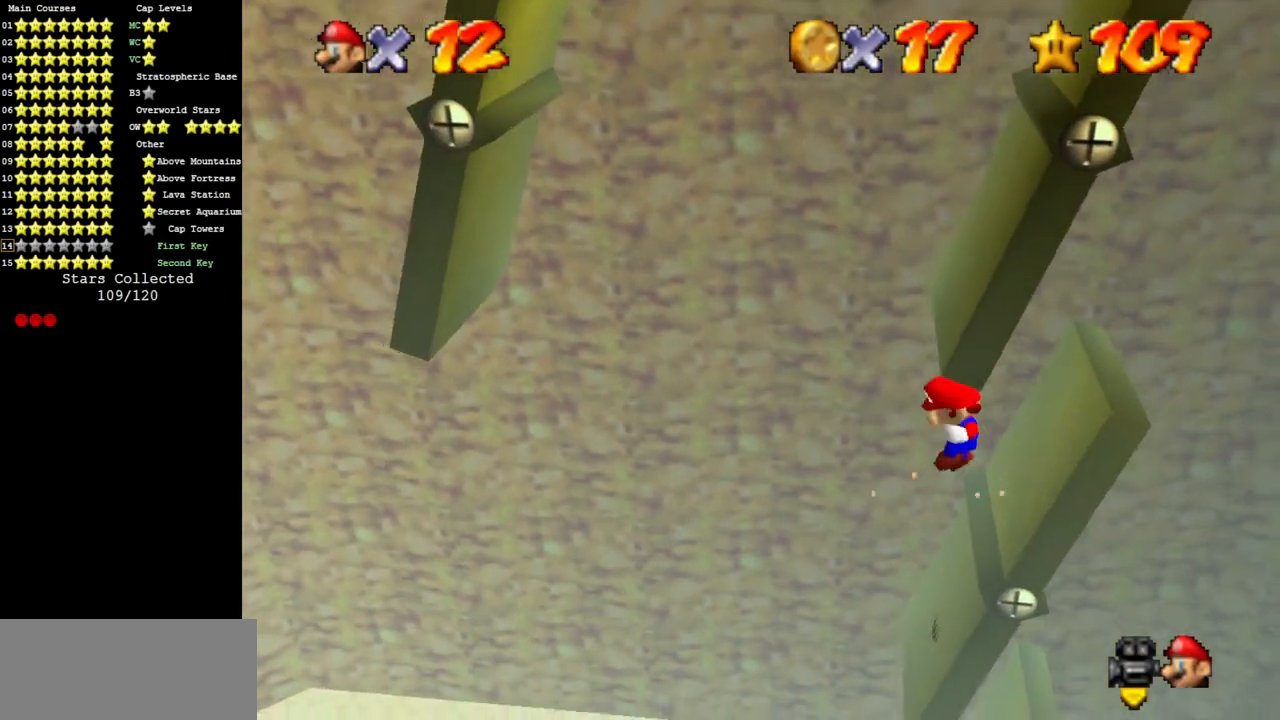
{"buttons": ["A"], "left_stick": "right", "events": [[134, "A", "up"], [467, "A", "down"]]}
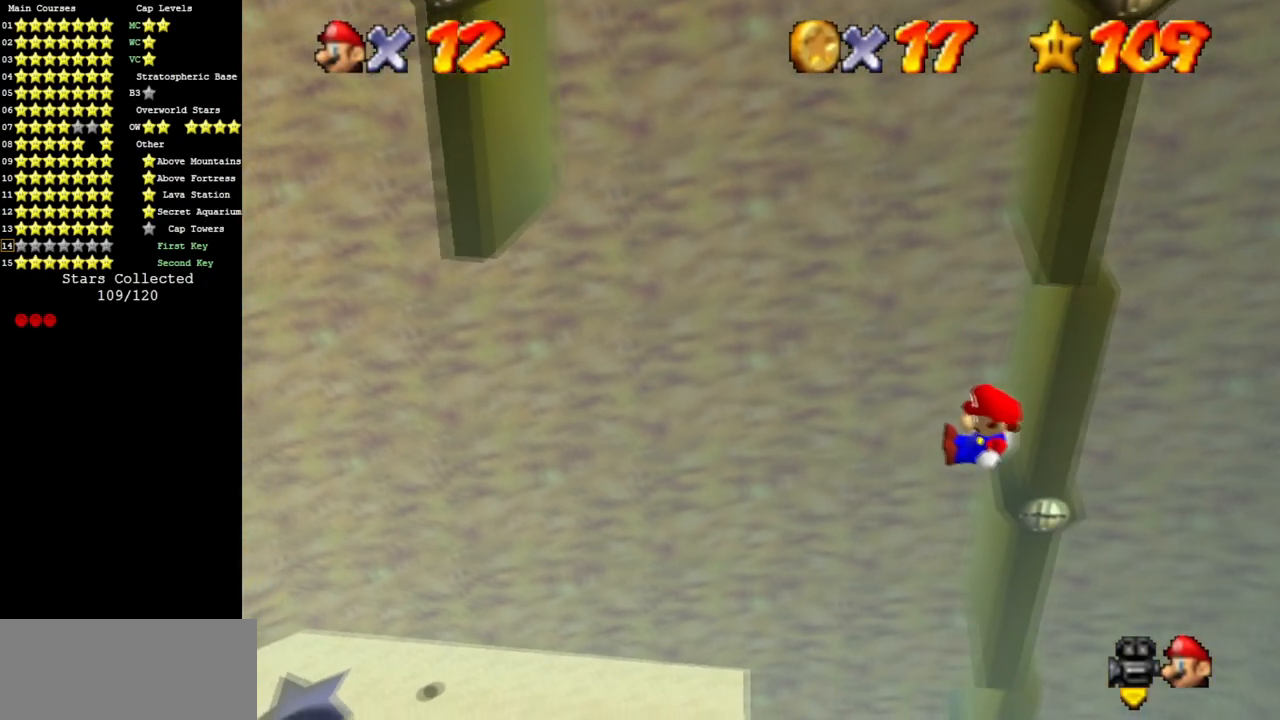
{"buttons": [], "left_stick": "right", "events": [[350, "A", "up"]]}